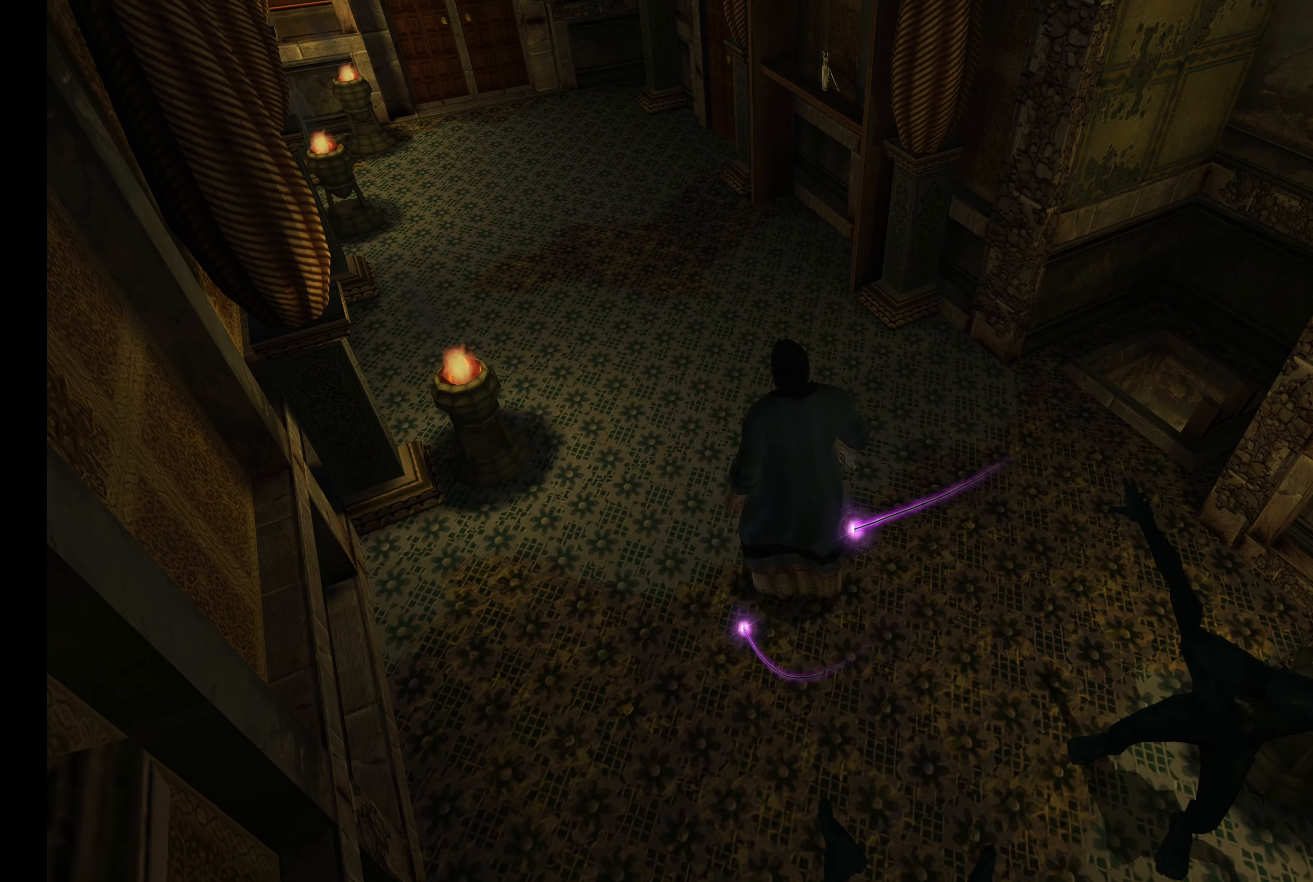
Gameplay with a controller (PlayStation layout); each line is a JSON object with the inputs held at the frame after it. "events" lists button and stick changes between this image and that frame as [ms after this image, input, new state], when the widget could be followed in between. Not read: L3 R3.
{"buttons": [], "left_stick": "right", "right_stick": "center", "events": [[483, "left_stick", "right"]]}
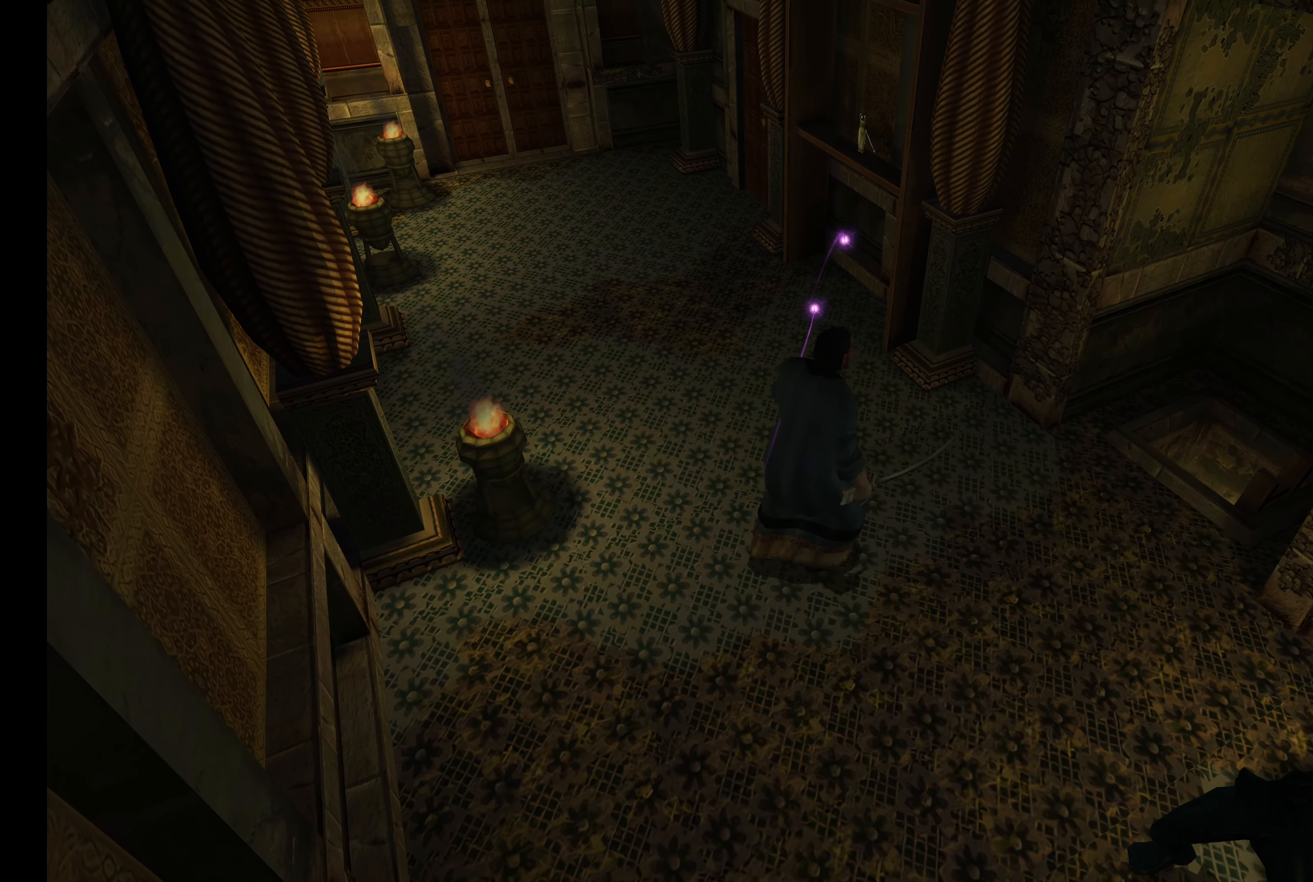
{"buttons": [], "left_stick": "down-right", "right_stick": "center", "events": [[200, "left_stick", "down-right"]]}
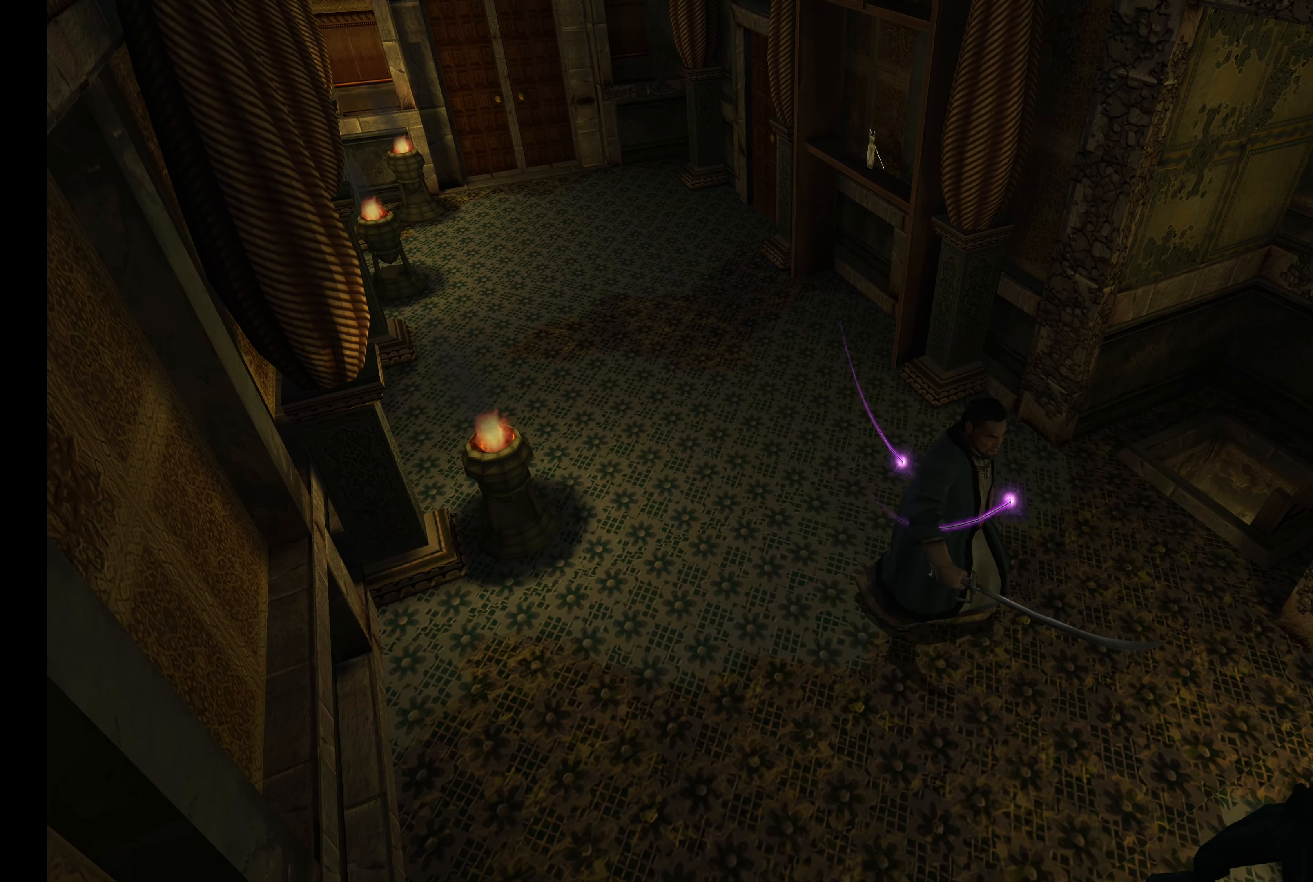
{"buttons": [], "left_stick": "down-right", "right_stick": "center", "events": []}
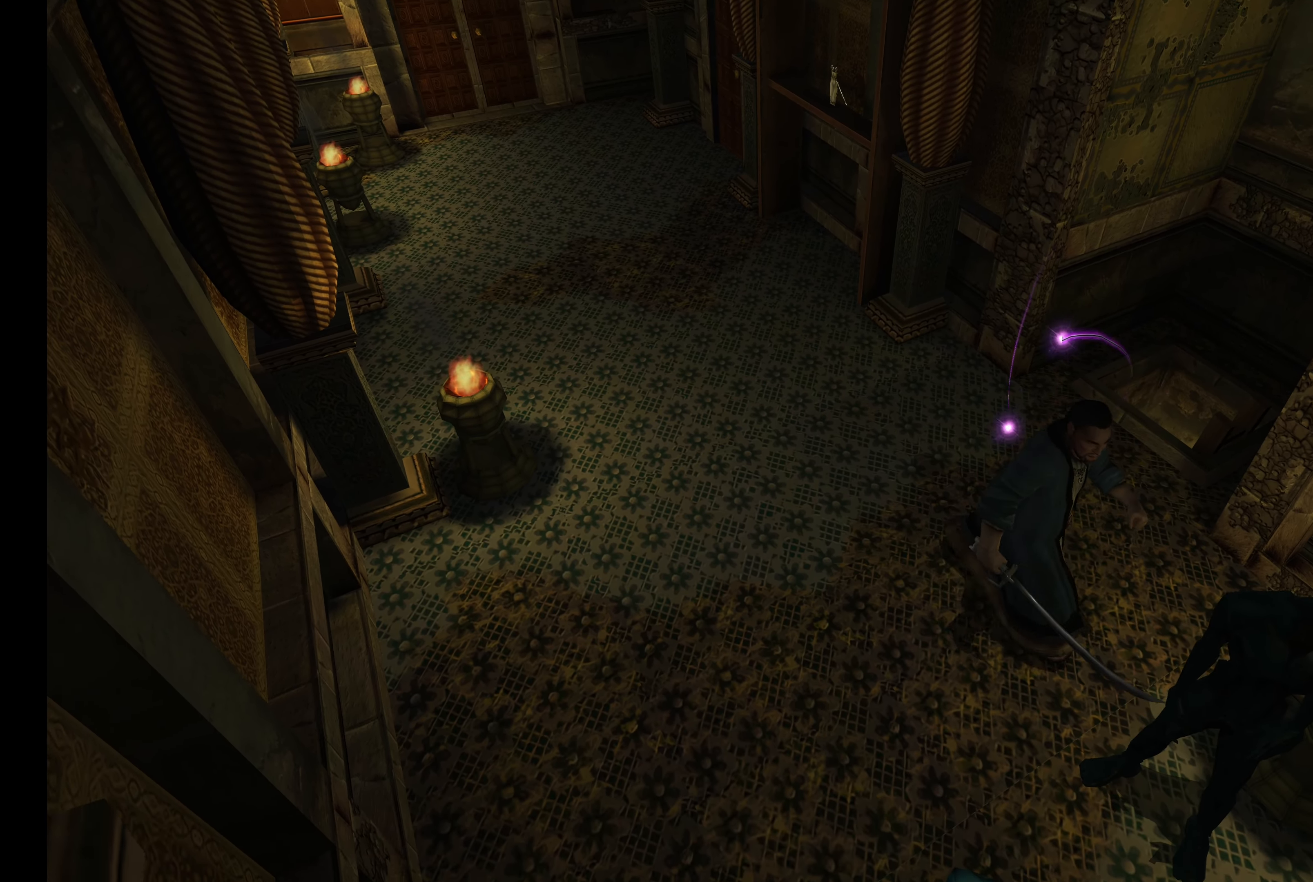
{"buttons": ["R2"], "left_stick": "up-right", "right_stick": "center", "events": [[50, "R2", "down"], [50, "left_stick", "up-right"], [350, "CROSS", "down"], [500, "CROSS", "up"]]}
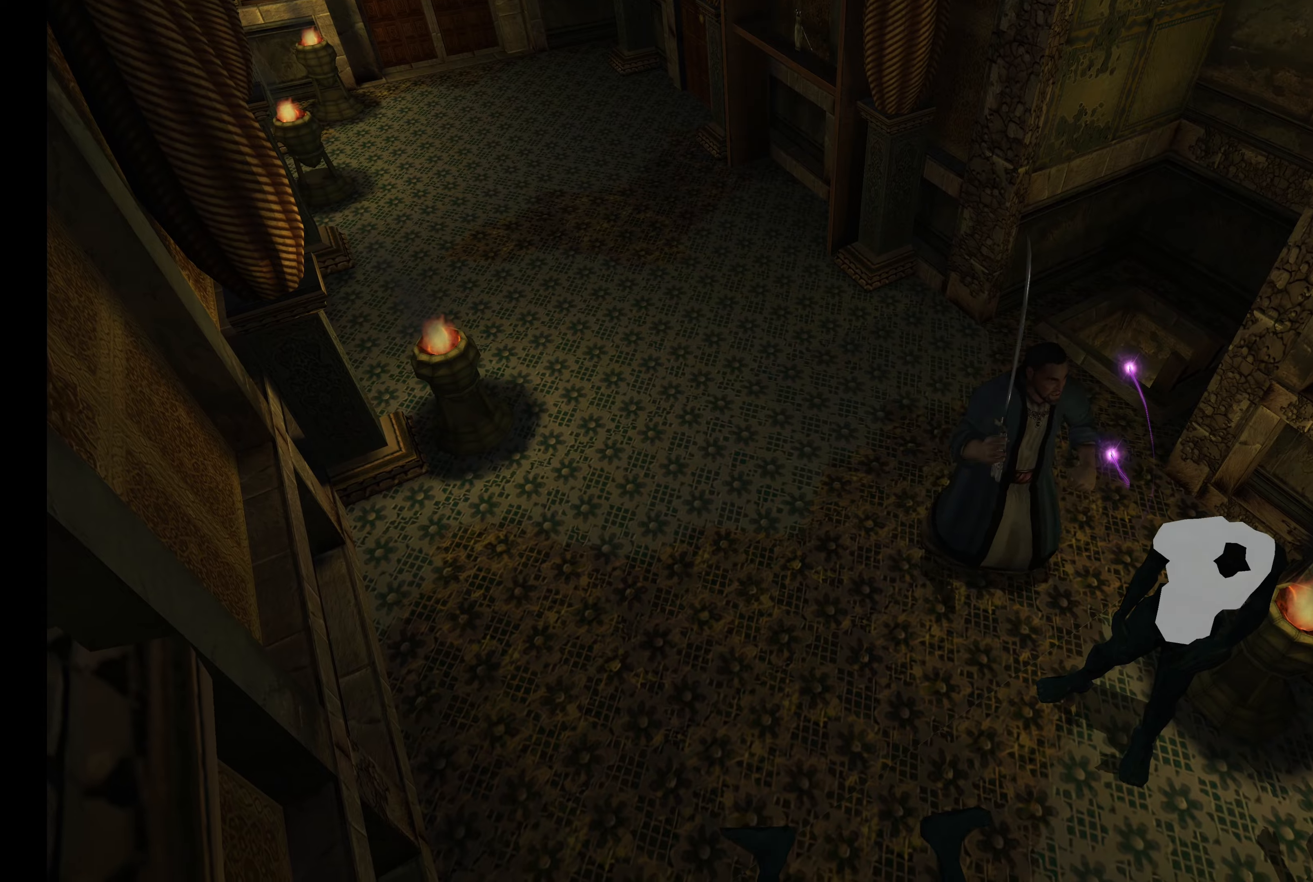
{"buttons": ["CROSS", "R2"], "left_stick": "up-right", "right_stick": "center", "events": [[67, "CROSS", "down"], [150, "CROSS", "up"], [233, "CROSS", "down"], [333, "CROSS", "up"], [417, "CROSS", "down"]]}
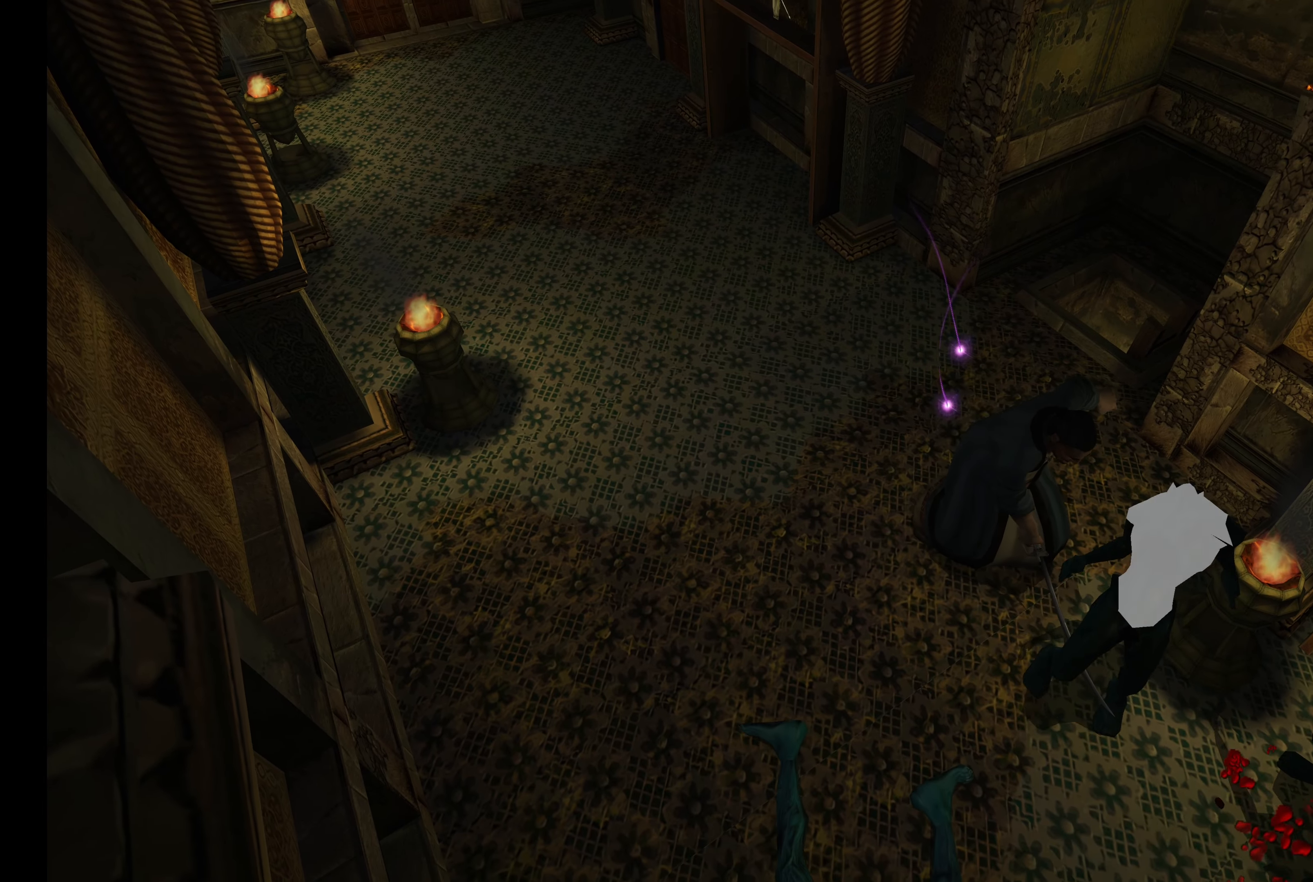
{"buttons": ["R2"], "left_stick": "center", "right_stick": "center", "events": [[17, "CROSS", "up"], [83, "CROSS", "down"], [150, "CROSS", "up"], [233, "CROSS", "down"], [317, "CROSS", "up"], [417, "CROSS", "down"], [433, "CROSS", "up"], [500, "left_stick", "center"]]}
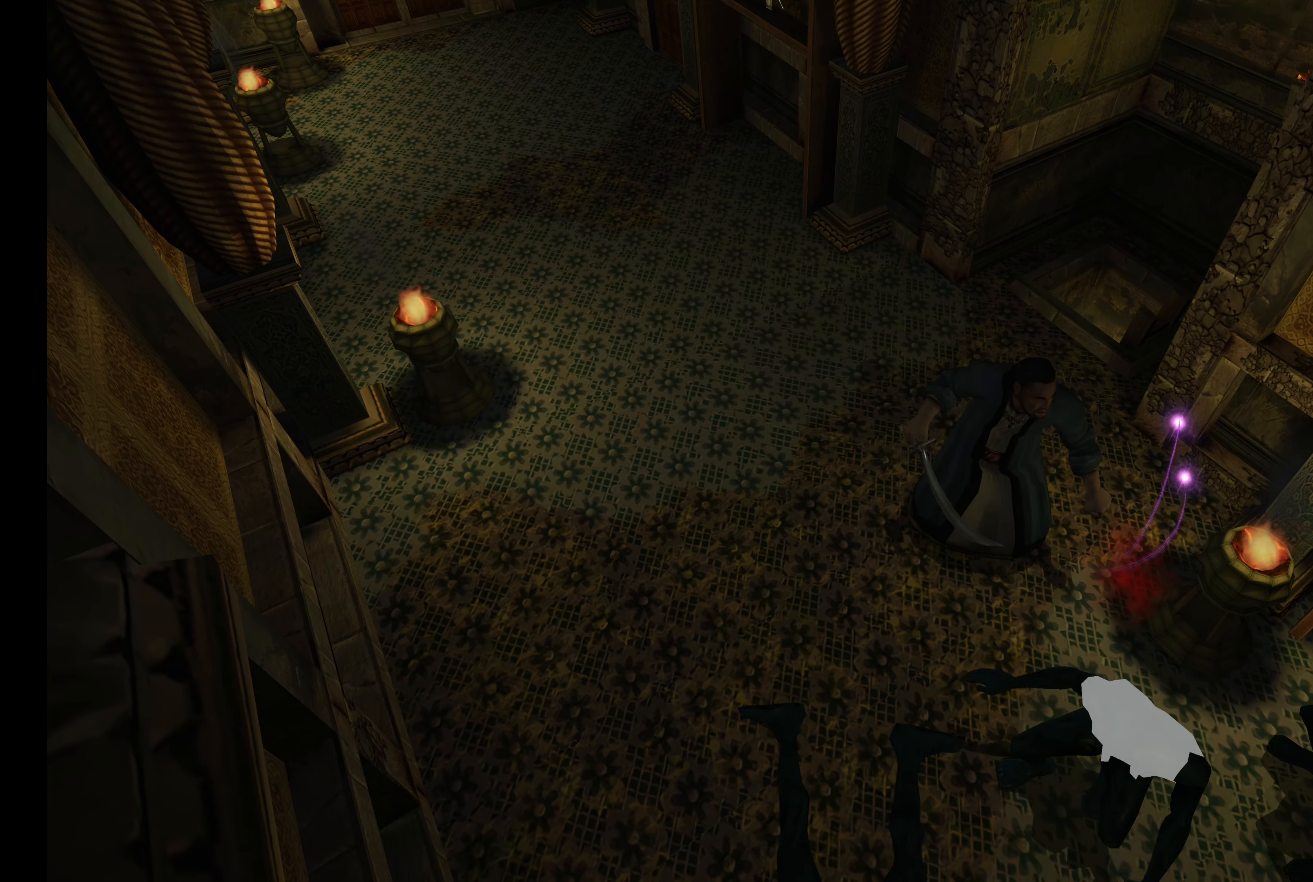
{"buttons": [], "left_stick": "down-left", "right_stick": "center", "events": [[100, "R2", "up"], [200, "left_stick", "down"], [267, "left_stick", "down-left"]]}
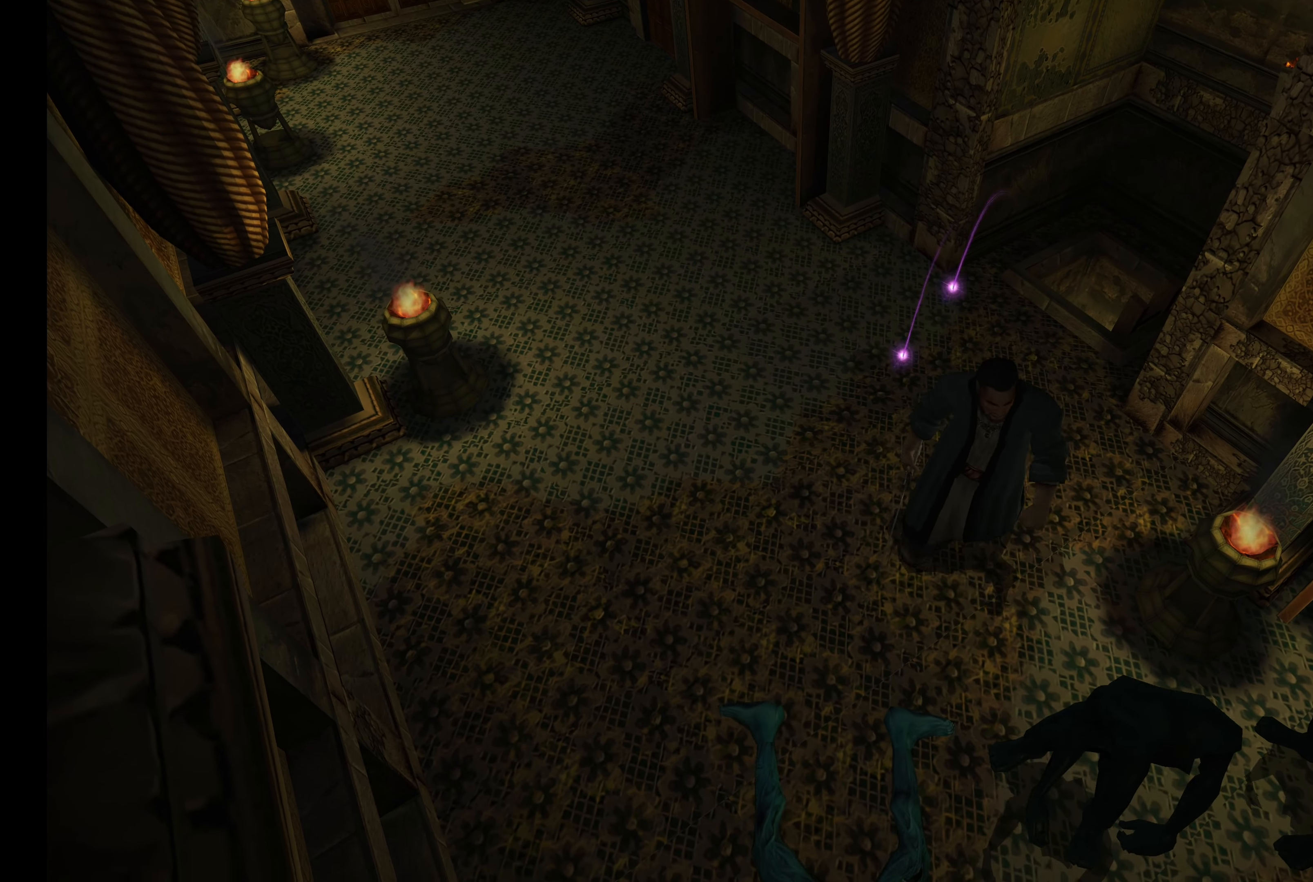
{"buttons": [], "left_stick": "down-left", "right_stick": "center", "events": []}
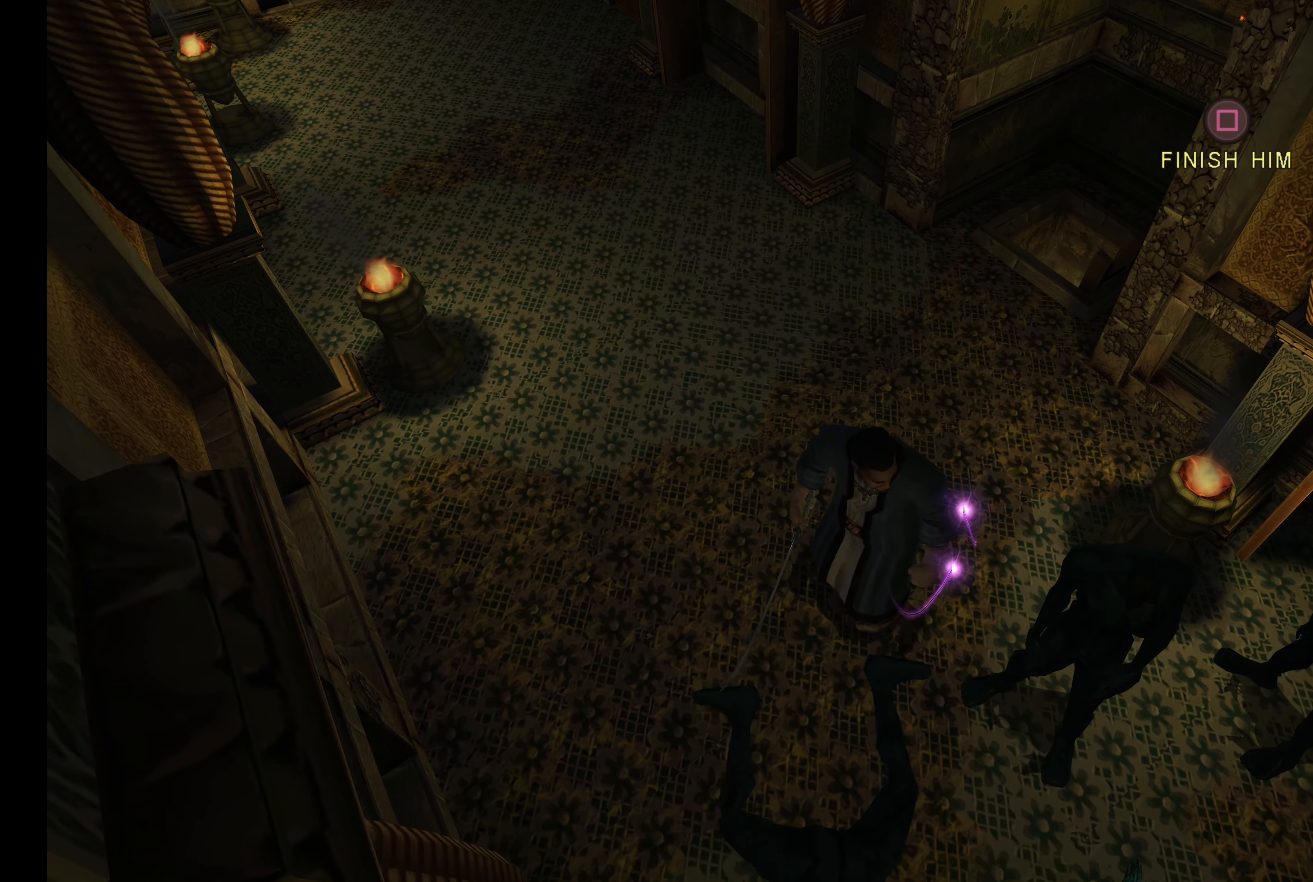
{"buttons": [], "left_stick": "center", "right_stick": "center", "events": [[167, "left_stick", "center"], [233, "SQUARE", "down"], [450, "SQUARE", "up"]]}
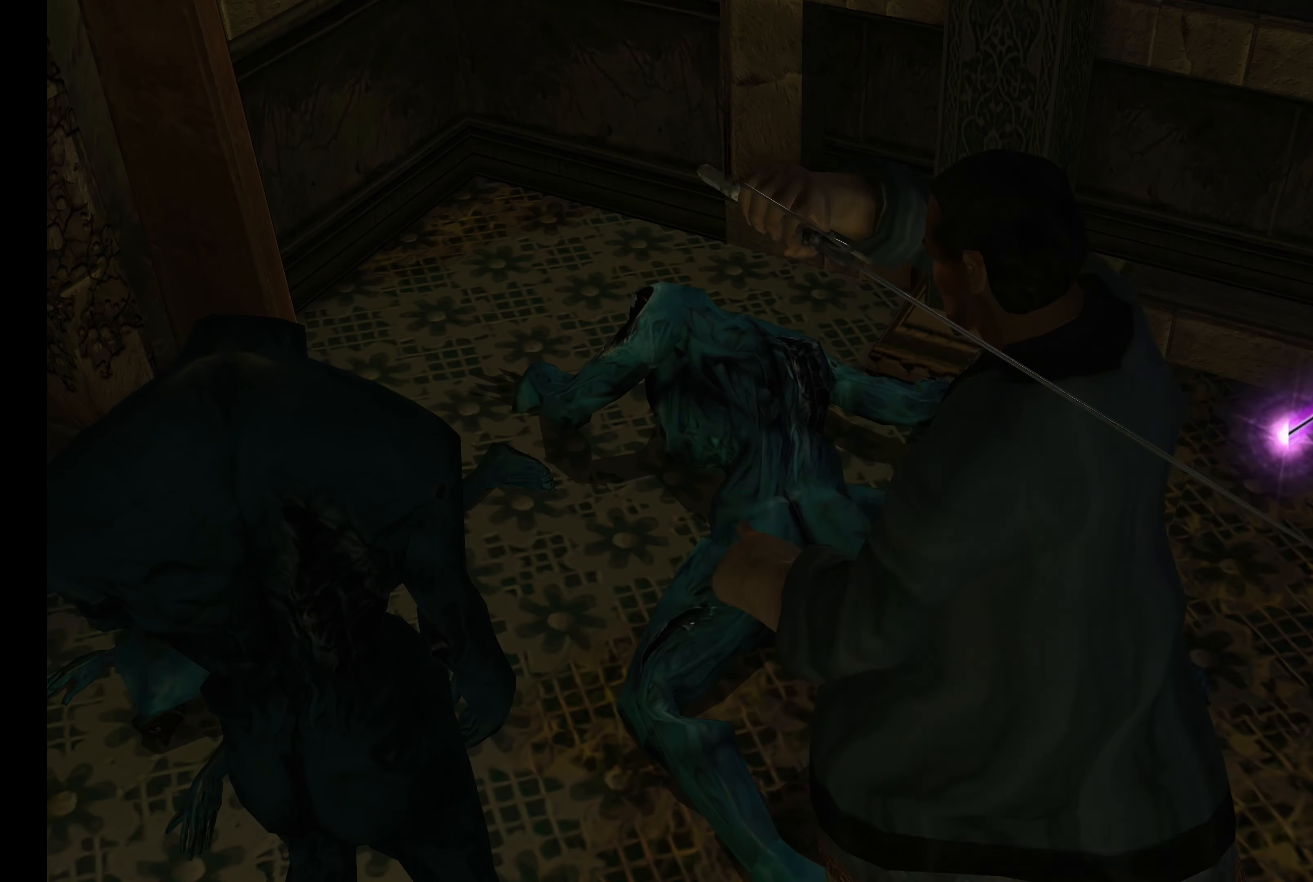
{"buttons": [], "left_stick": "center", "right_stick": "center", "events": []}
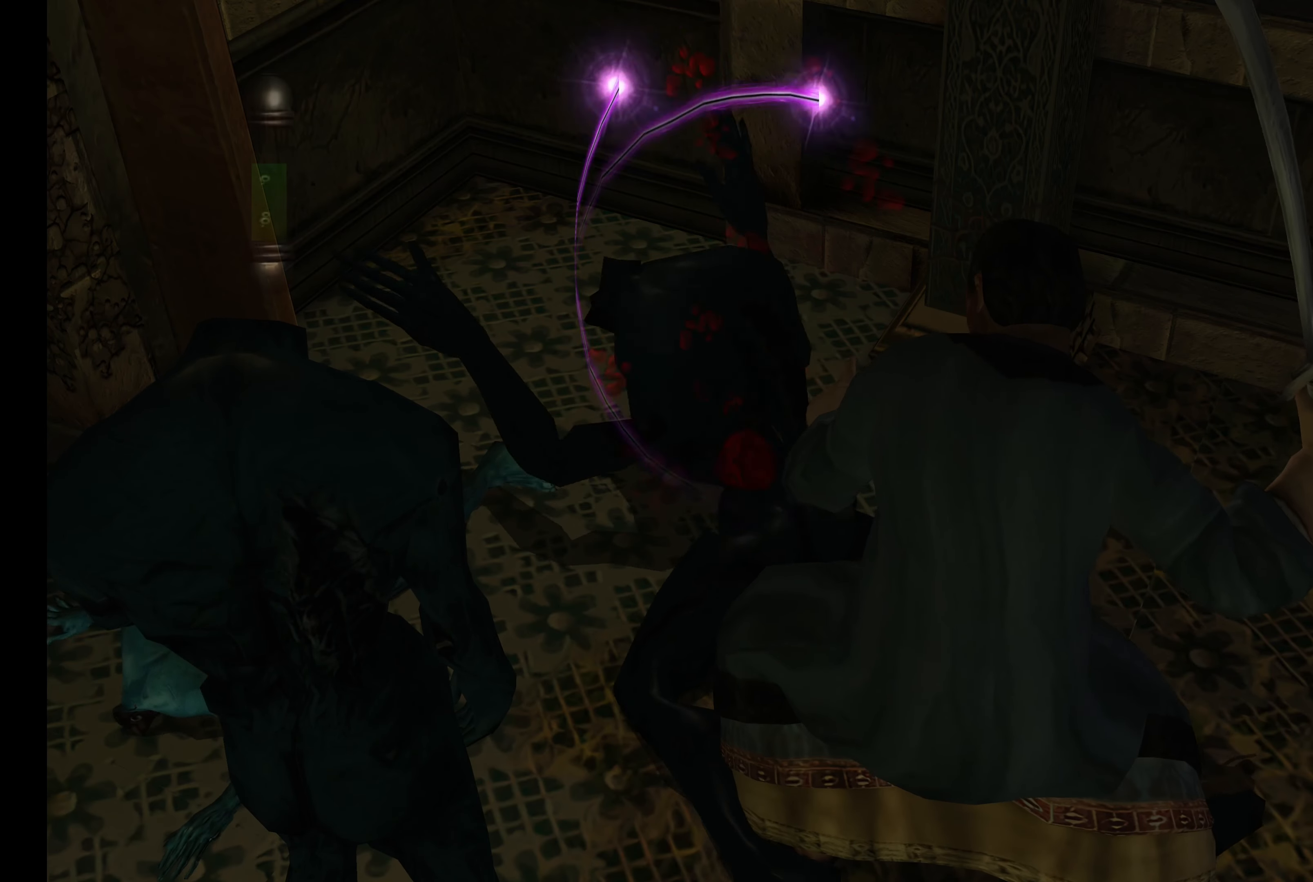
{"buttons": [], "left_stick": "center", "right_stick": "center", "events": []}
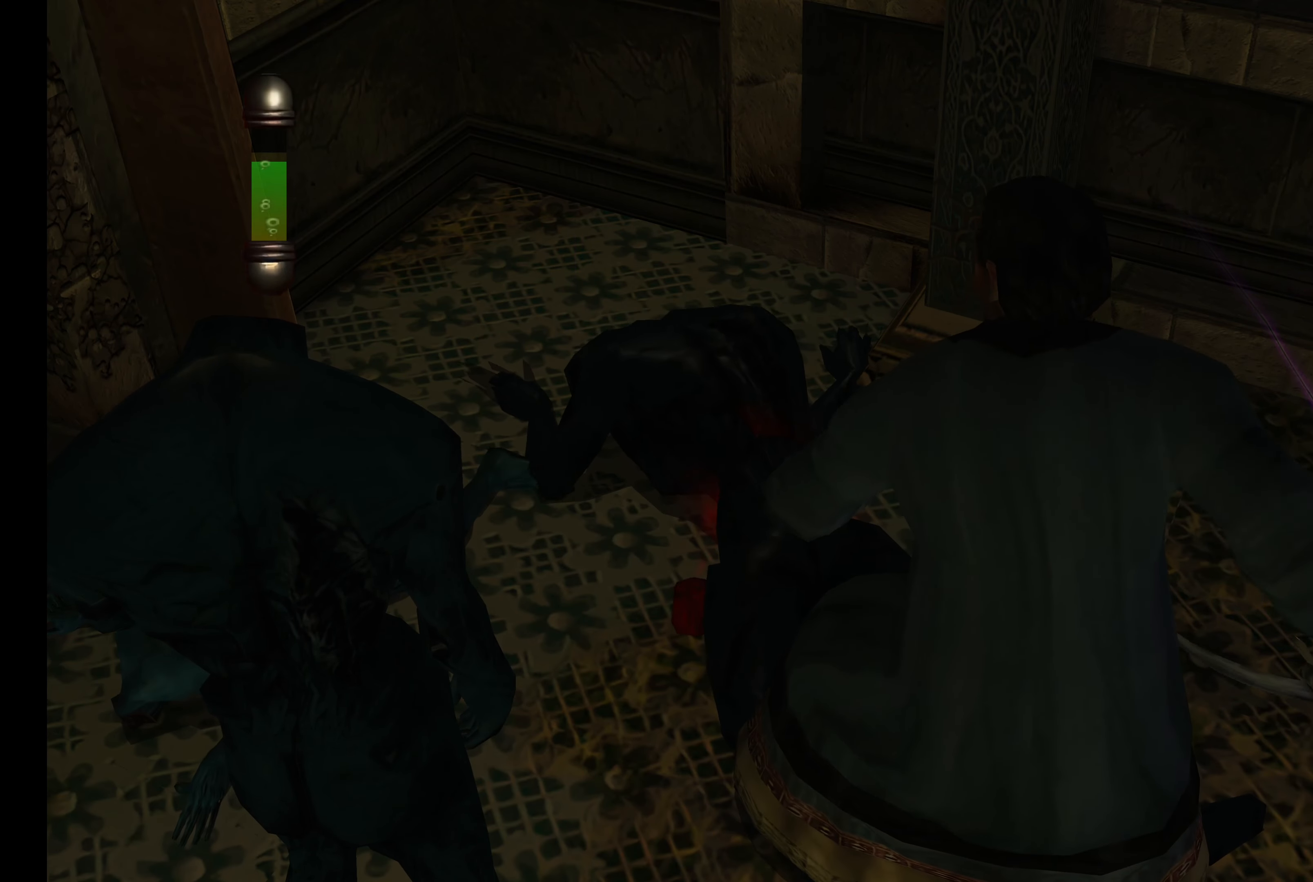
{"buttons": [], "left_stick": "center", "right_stick": "center", "events": []}
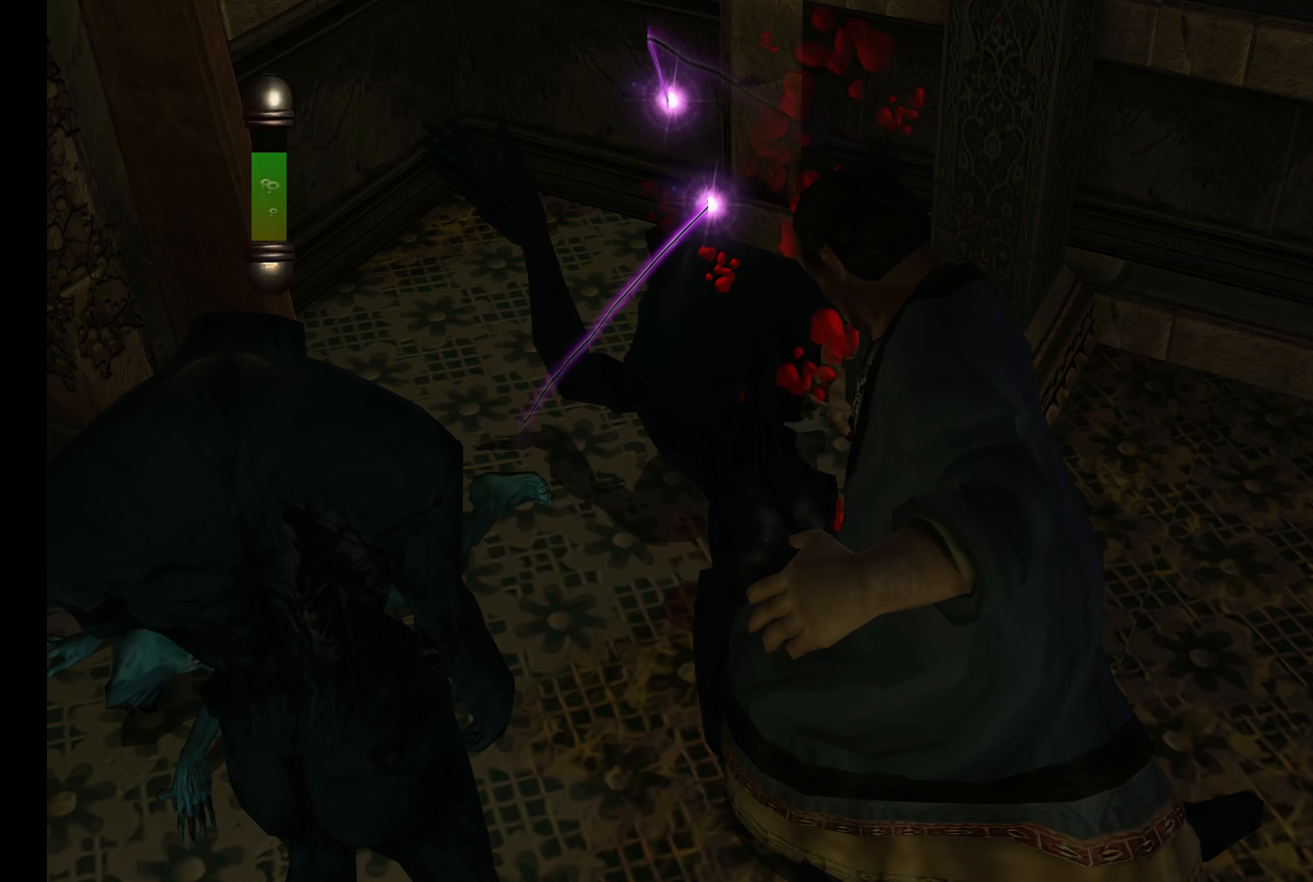
{"buttons": [], "left_stick": "center", "right_stick": "center", "events": []}
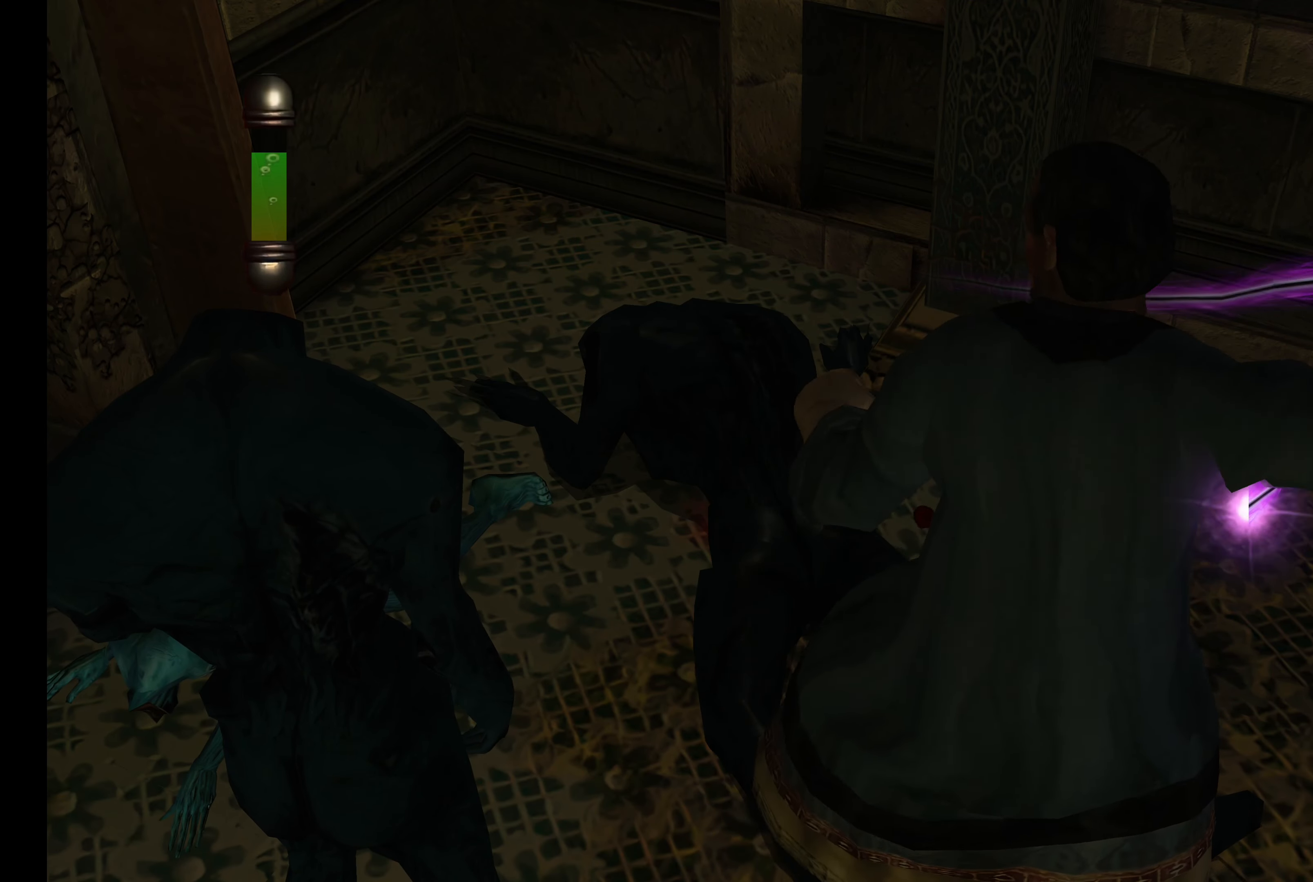
{"buttons": [], "left_stick": "center", "right_stick": "center", "events": []}
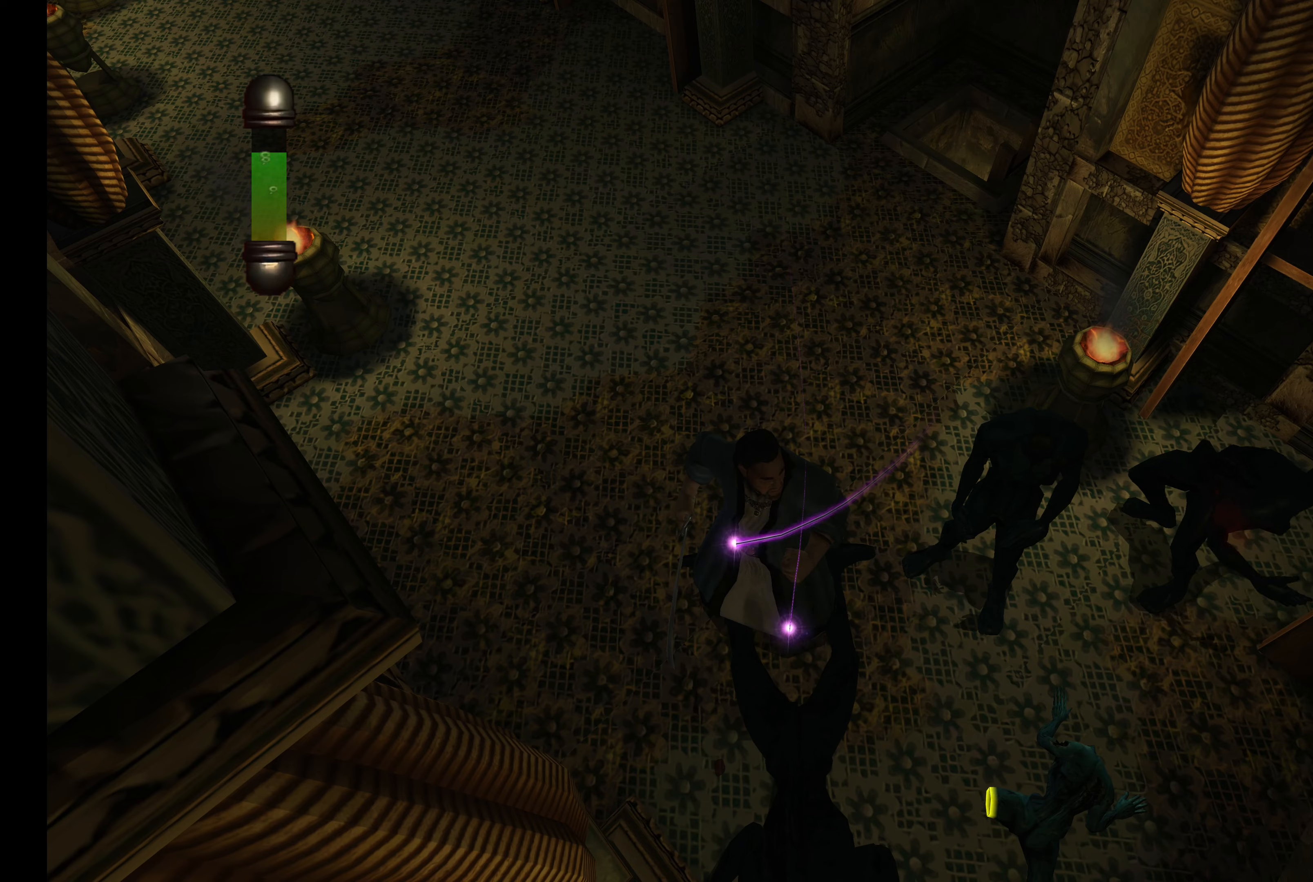
{"buttons": [], "left_stick": "center", "right_stick": "center", "events": []}
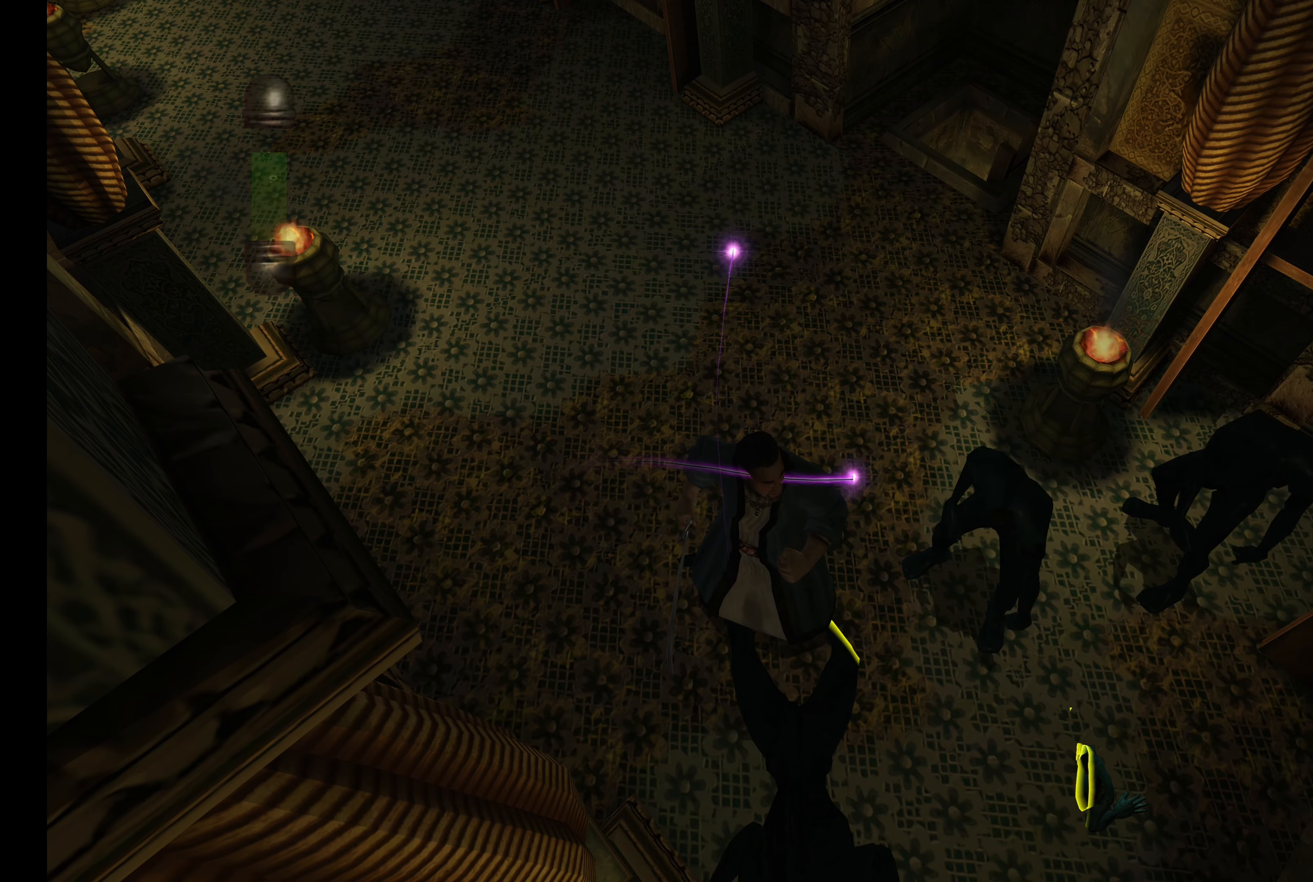
{"buttons": [], "left_stick": "up", "right_stick": "center", "events": [[50, "left_stick", "up"]]}
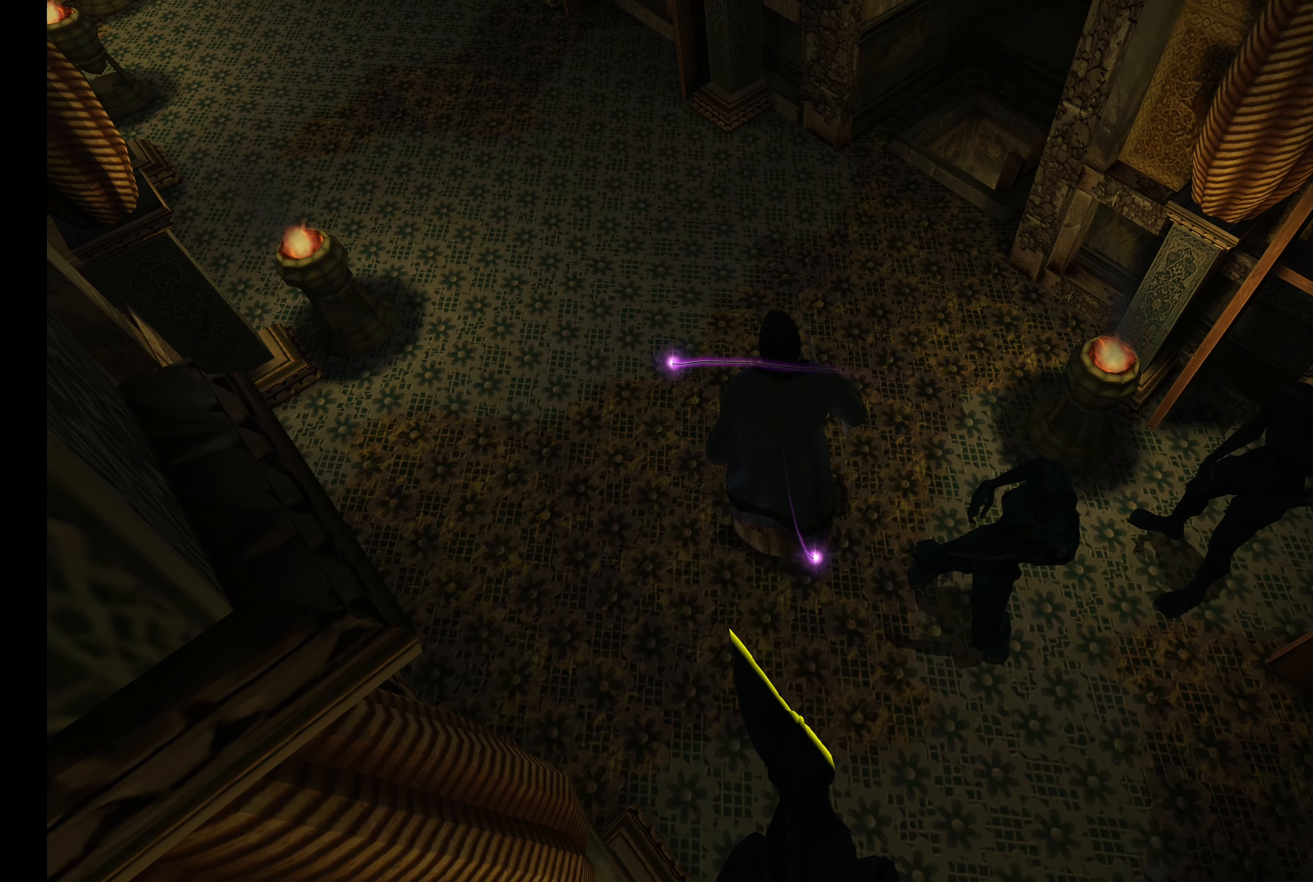
{"buttons": [], "left_stick": "up", "right_stick": "center", "events": []}
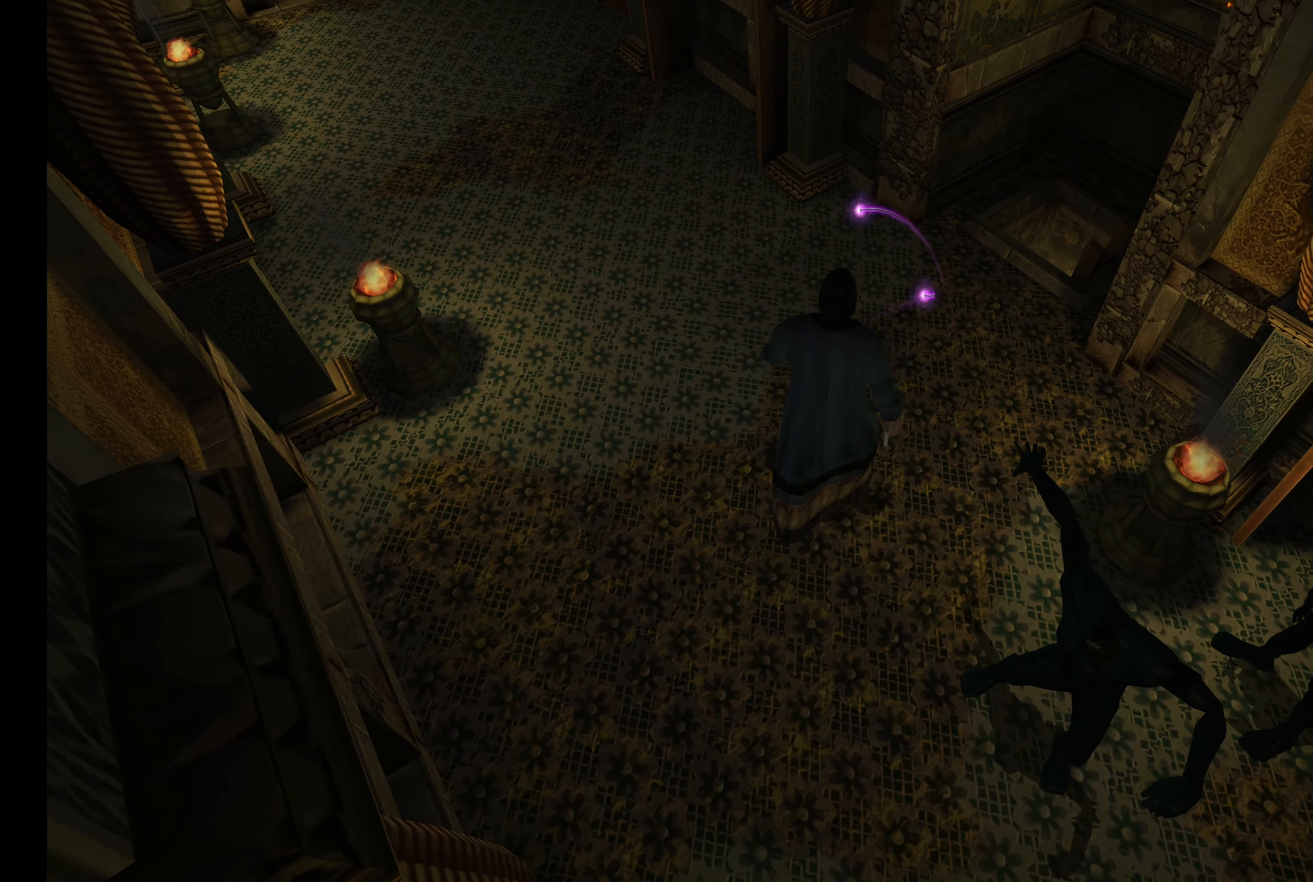
{"buttons": [], "left_stick": "down-right", "right_stick": "center", "events": [[267, "left_stick", "down-right"]]}
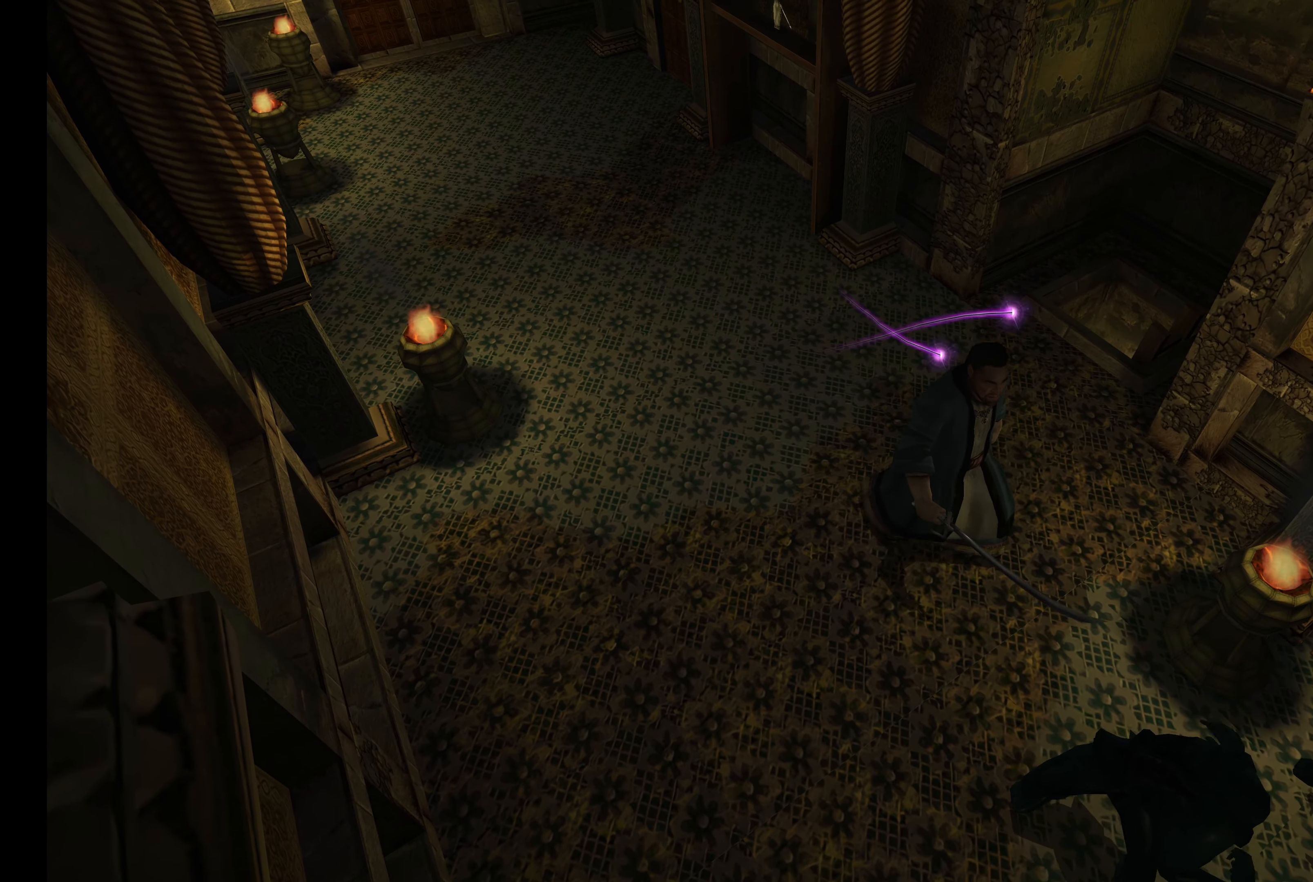
{"buttons": ["R2"], "left_stick": "up-right", "right_stick": "center", "events": [[384, "R2", "down"], [384, "left_stick", "up-right"]]}
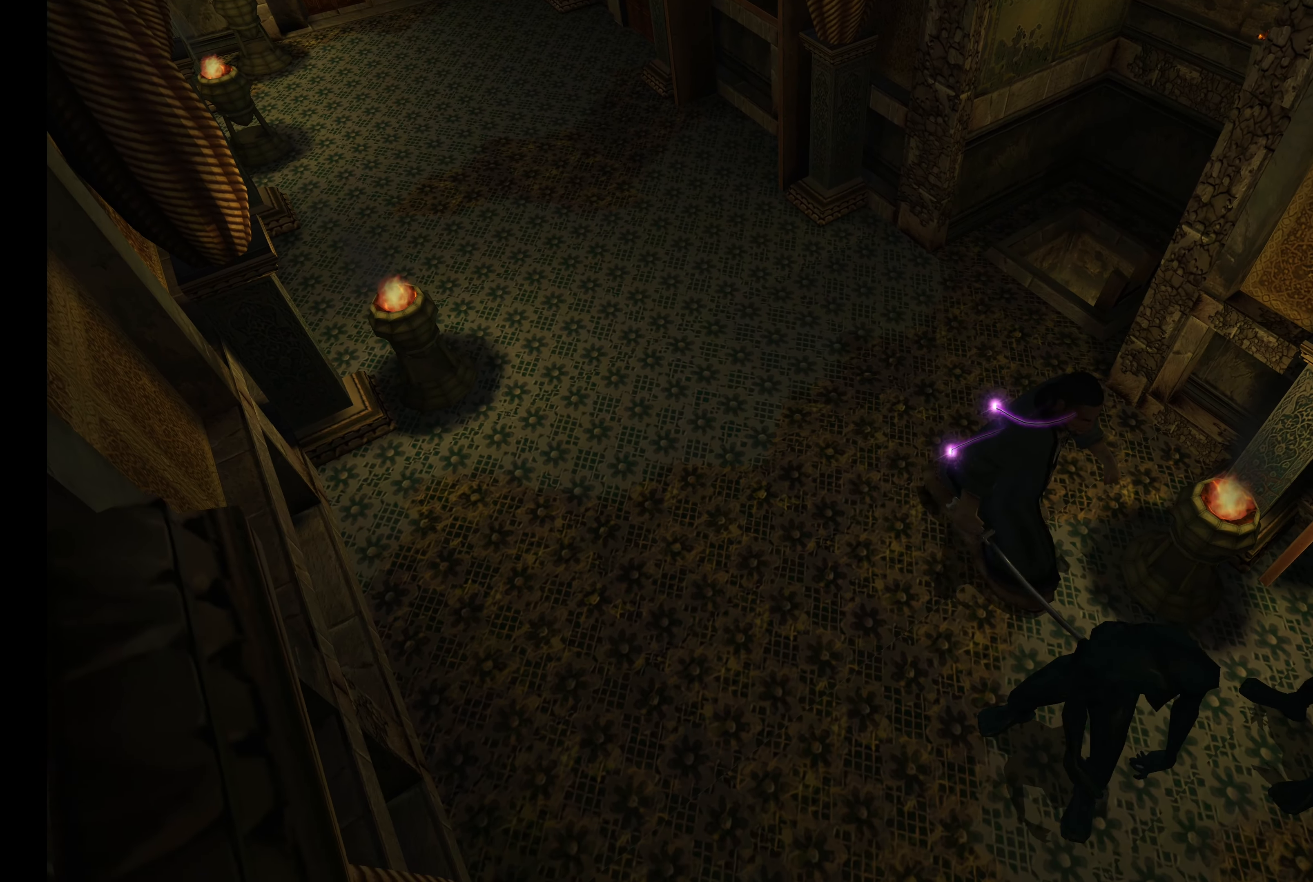
{"buttons": ["CROSS", "R2"], "left_stick": "up", "right_stick": "center", "events": [[17, "left_stick", "up"], [250, "CROSS", "down"], [350, "CROSS", "up"], [434, "CROSS", "down"]]}
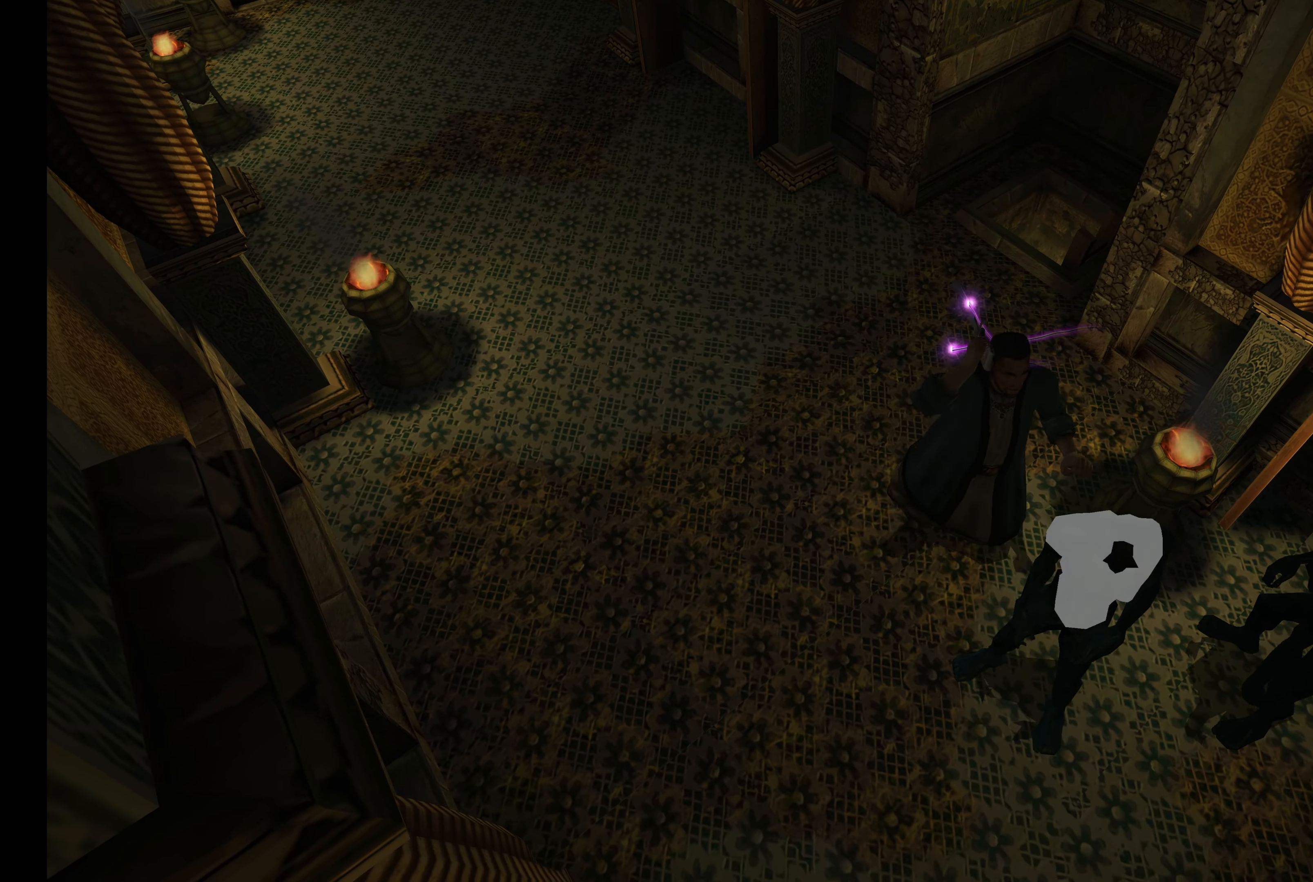
{"buttons": ["CROSS", "R2"], "left_stick": "up", "right_stick": "center", "events": [[50, "CROSS", "up"], [100, "CROSS", "down"], [234, "CROSS", "up"], [284, "CROSS", "down"], [384, "CROSS", "up"], [450, "CROSS", "down"]]}
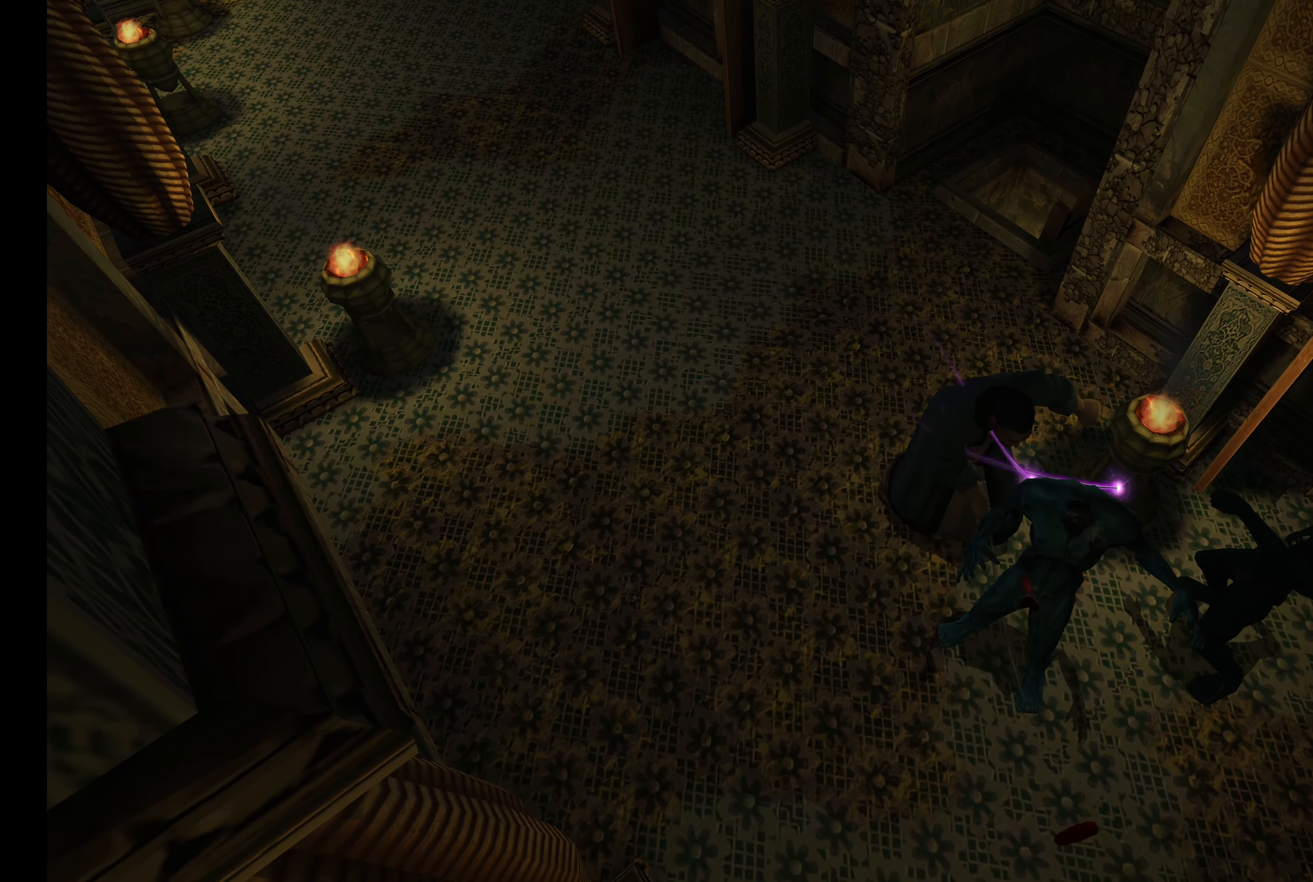
{"buttons": ["CROSS", "R2"], "left_stick": "up", "right_stick": "center", "events": [[34, "CROSS", "up"], [100, "CROSS", "down"], [200, "CROSS", "up"], [300, "CROSS", "down"], [400, "CROSS", "up"], [500, "CROSS", "down"]]}
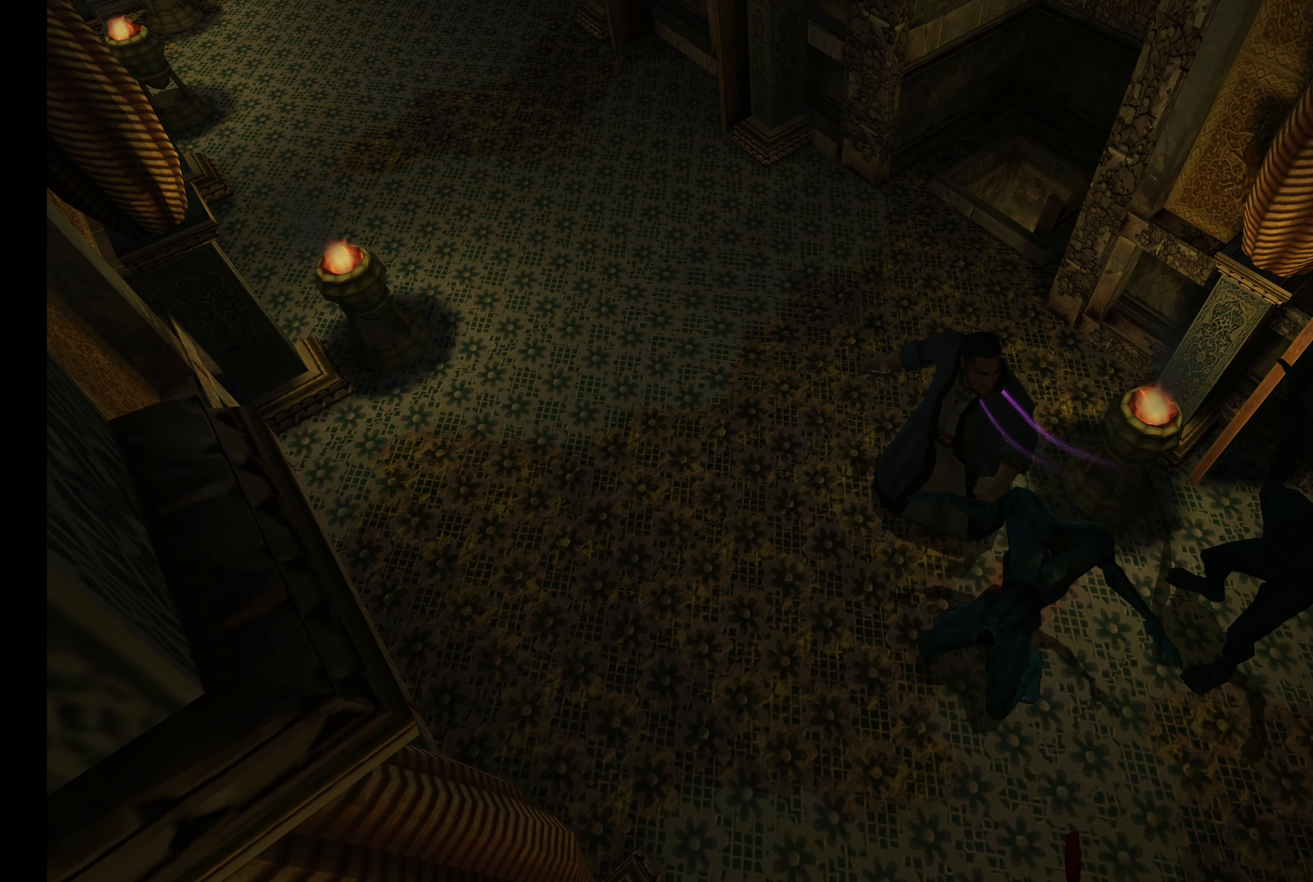
{"buttons": ["R2"], "left_stick": "center", "right_stick": "center", "events": [[100, "CROSS", "up"], [417, "left_stick", "center"]]}
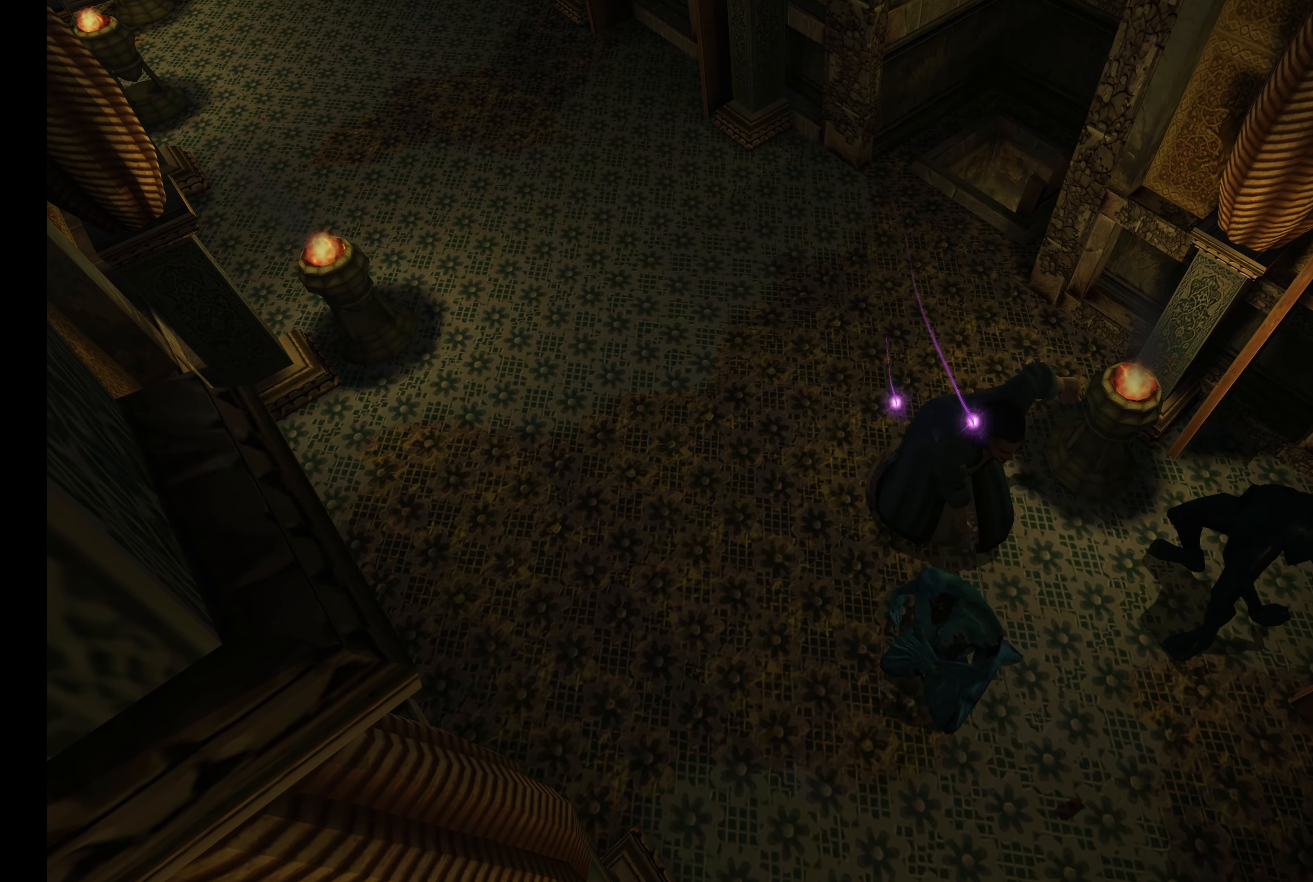
{"buttons": [], "left_stick": "up-right", "right_stick": "center", "events": [[34, "R2", "up"], [317, "left_stick", "up-right"]]}
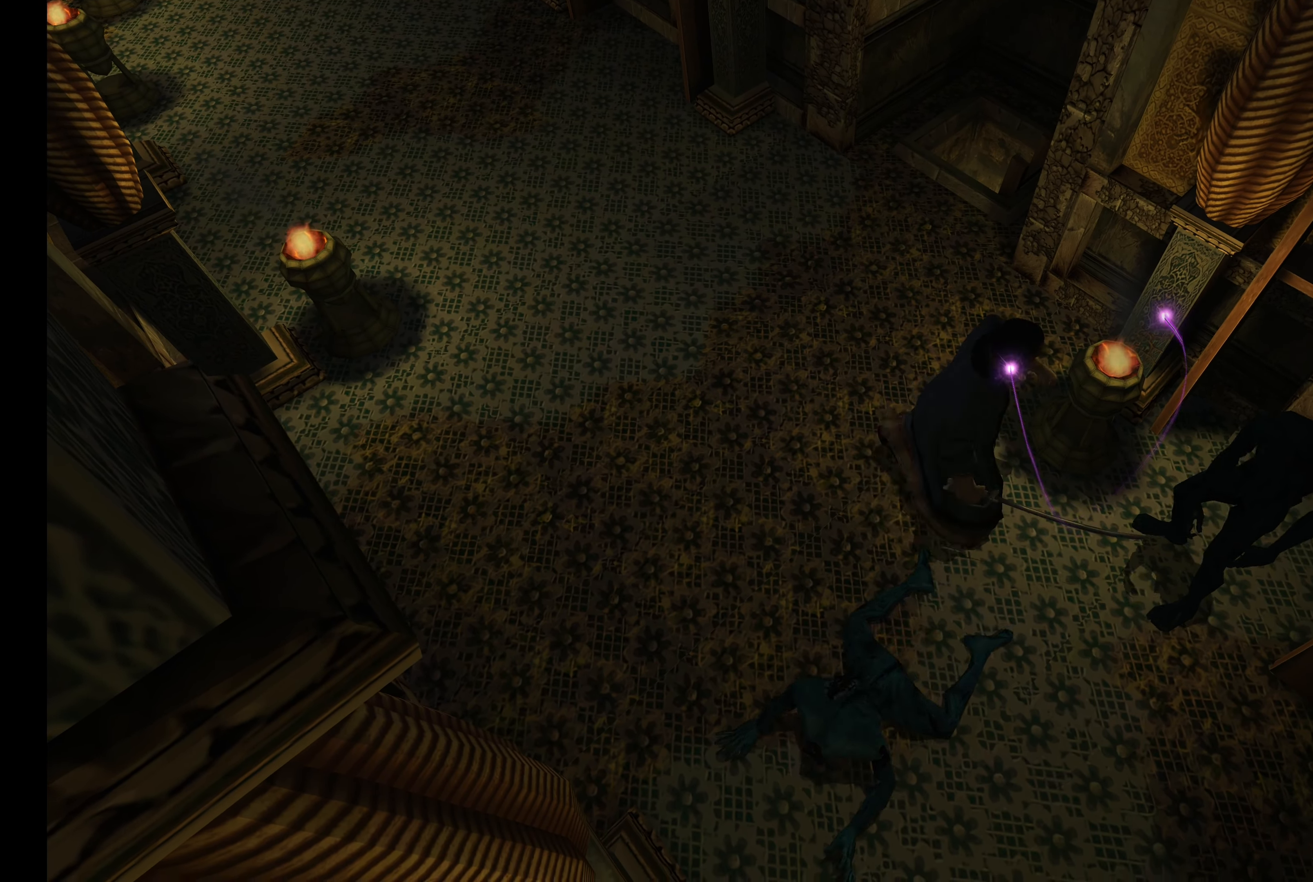
{"buttons": ["R2"], "left_stick": "up", "right_stick": "center", "events": [[183, "R2", "down"], [416, "left_stick", "up"]]}
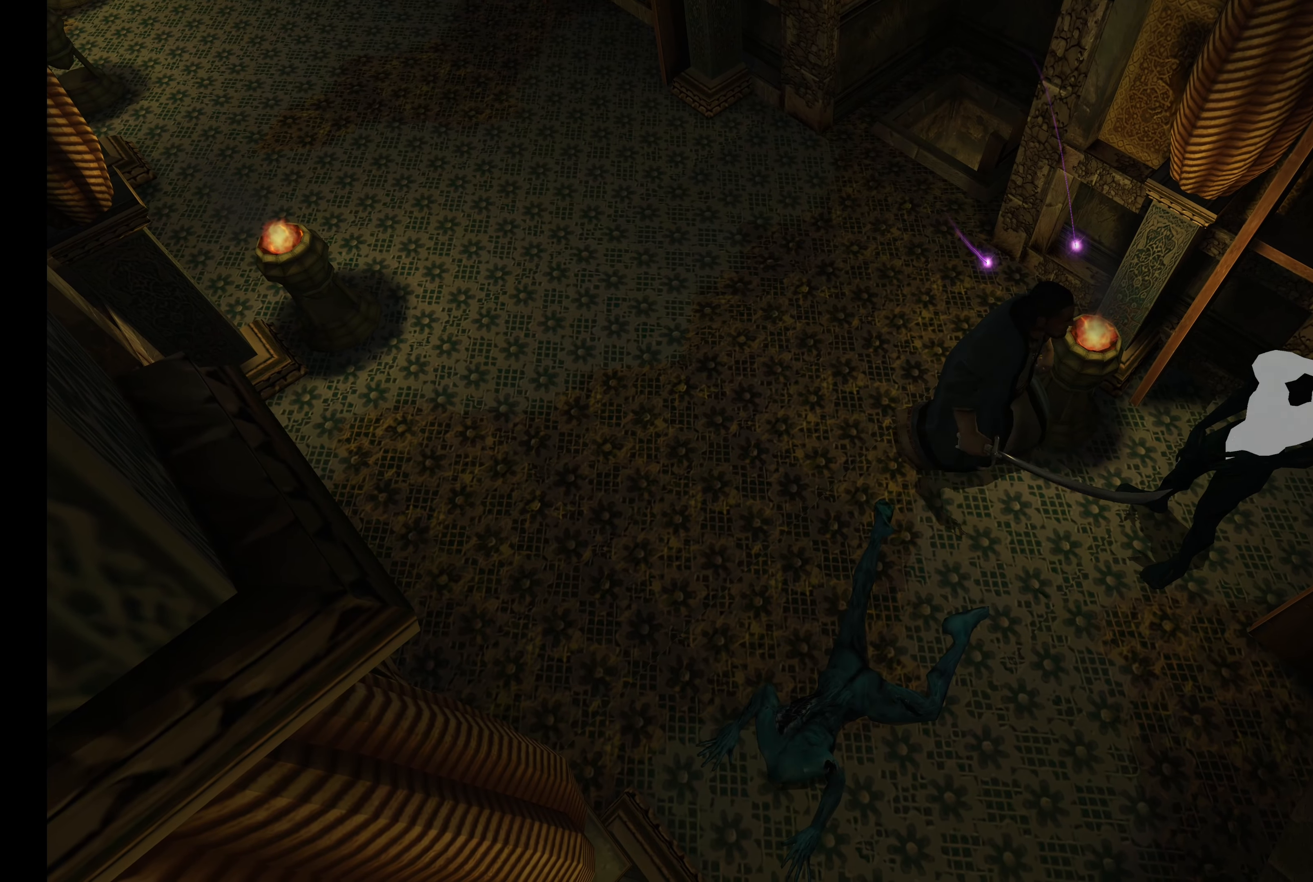
{"buttons": ["CROSS", "R2"], "left_stick": "up", "right_stick": "center", "events": [[216, "CROSS", "down"], [366, "CROSS", "up"], [450, "CROSS", "down"]]}
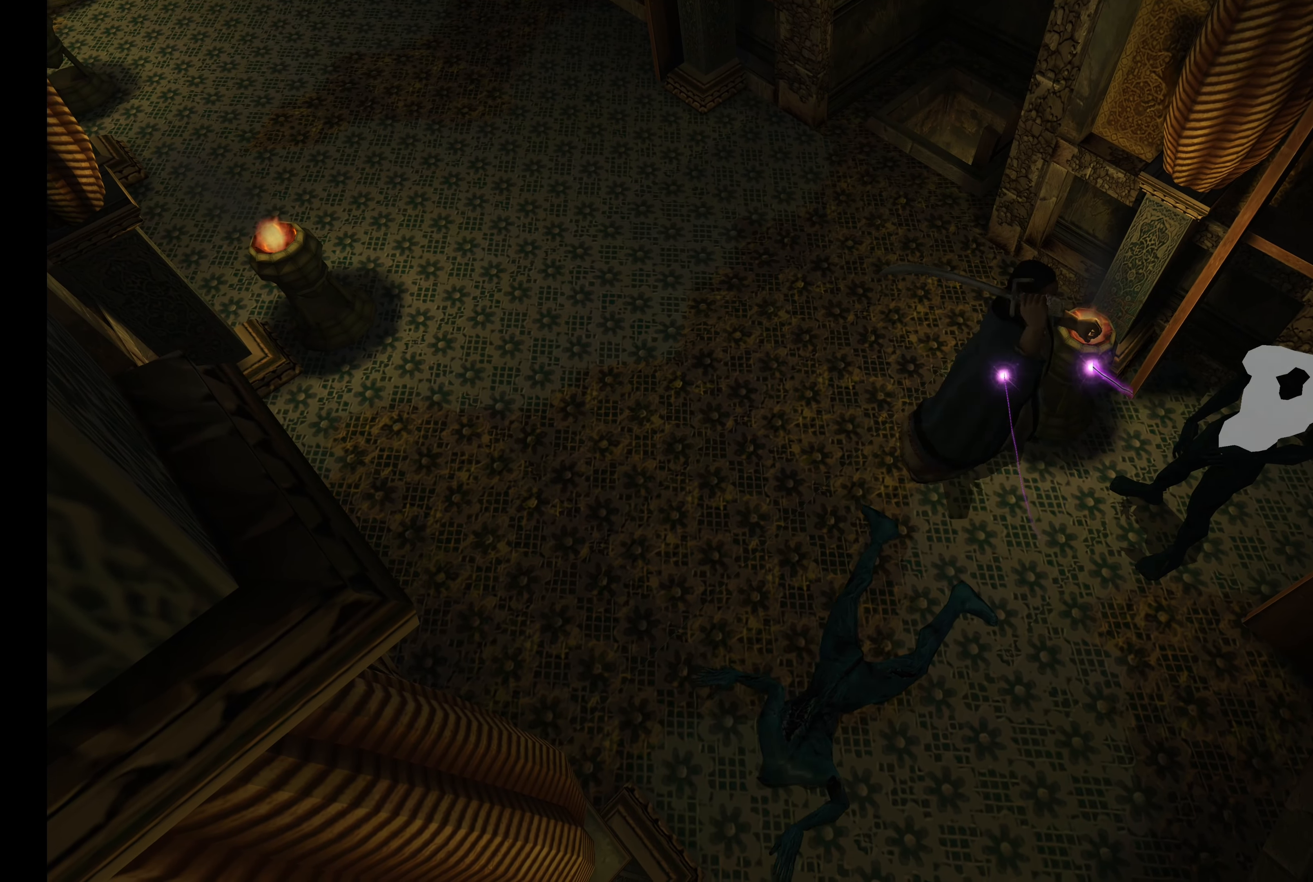
{"buttons": ["CROSS", "R2"], "left_stick": "up", "right_stick": "center", "events": [[50, "CROSS", "up"], [133, "CROSS", "down"], [233, "CROSS", "up"], [300, "CROSS", "down"], [400, "CROSS", "up"], [483, "CROSS", "down"]]}
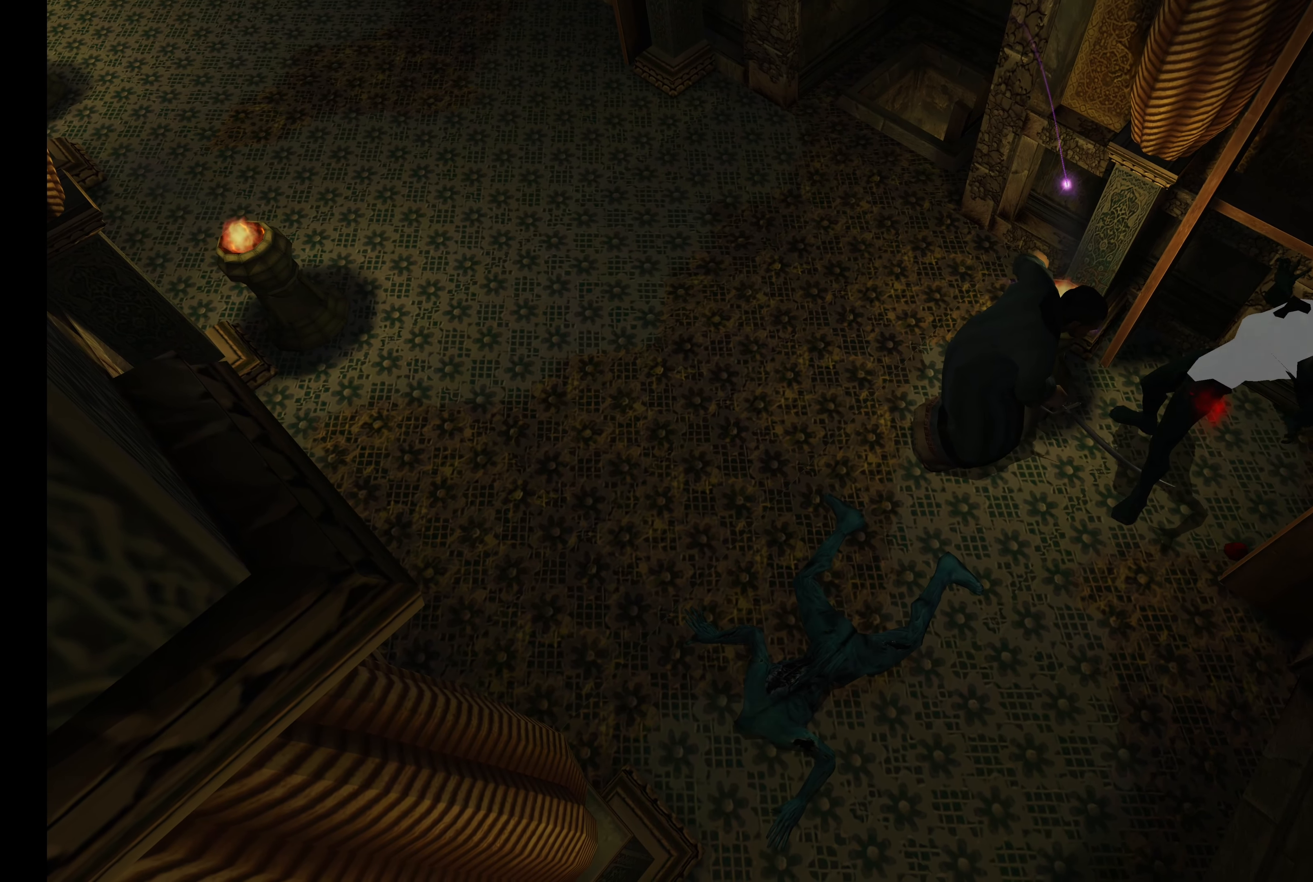
{"buttons": ["CROSS", "R2"], "left_stick": "up", "right_stick": "center", "events": [[83, "CROSS", "up"], [166, "CROSS", "down"], [250, "CROSS", "up"], [333, "CROSS", "down"], [433, "CROSS", "up"], [500, "CROSS", "down"]]}
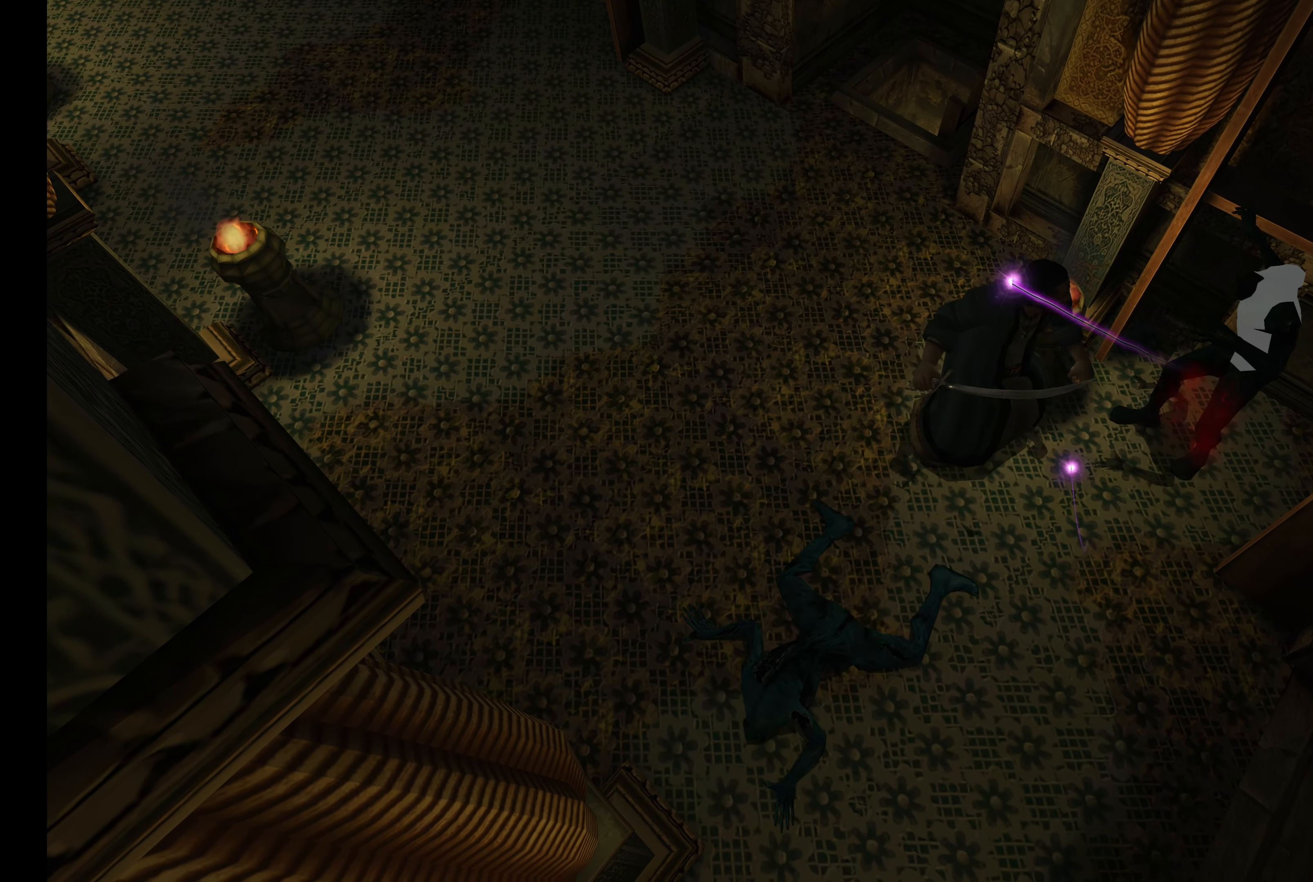
{"buttons": ["R2"], "left_stick": "up", "right_stick": "center", "events": [[133, "CROSS", "up"], [200, "CROSS", "down"], [300, "CROSS", "up"], [383, "CROSS", "down"], [500, "CROSS", "up"]]}